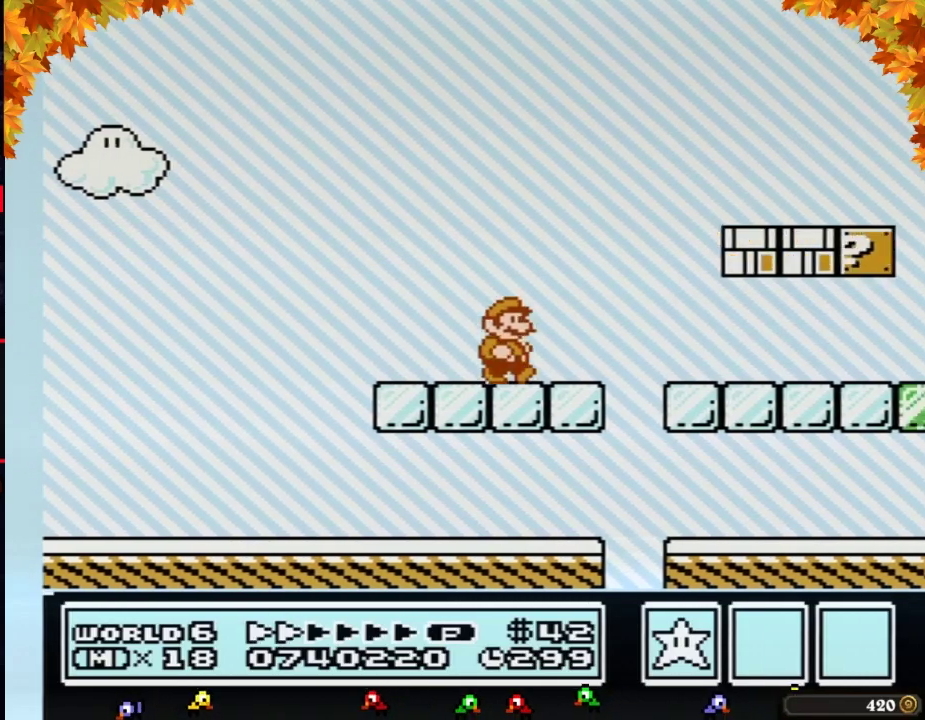
Gameplay with a controller (Nintendo layout); each line is a JSON object with the inputs held at the frame after it. "events" lists button and stick changes between this image and that frame as [ms after this image, input, new state], when the widget could be followed in between. Not read: L3 R3.
{"buttons": ["B", "DPAD_RIGHT"], "events": []}
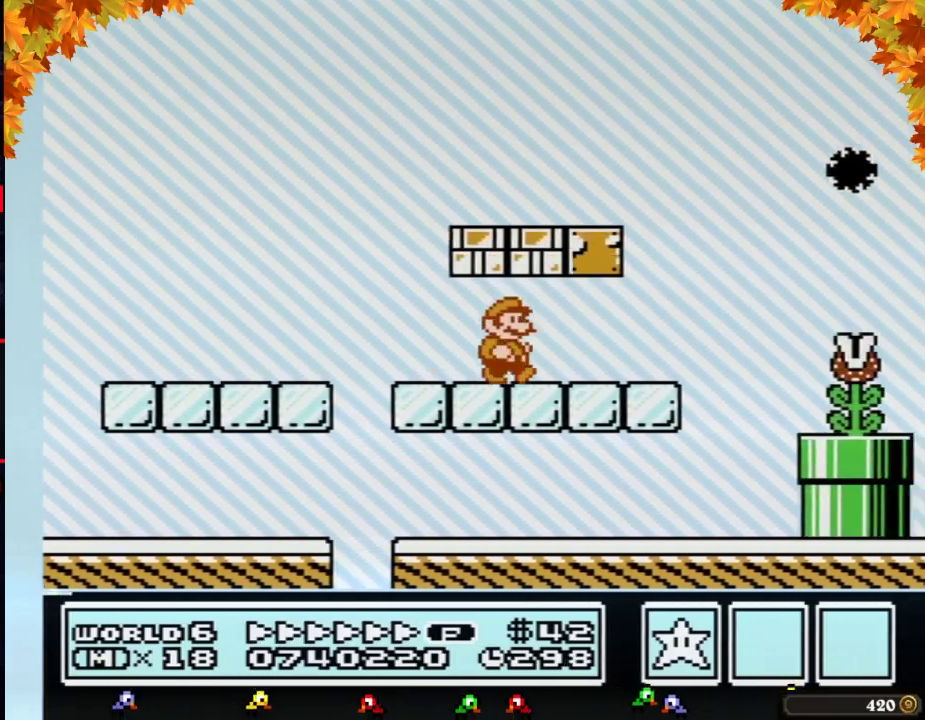
{"buttons": ["A", "B", "DPAD_RIGHT"], "events": [[367, "A", "down"]]}
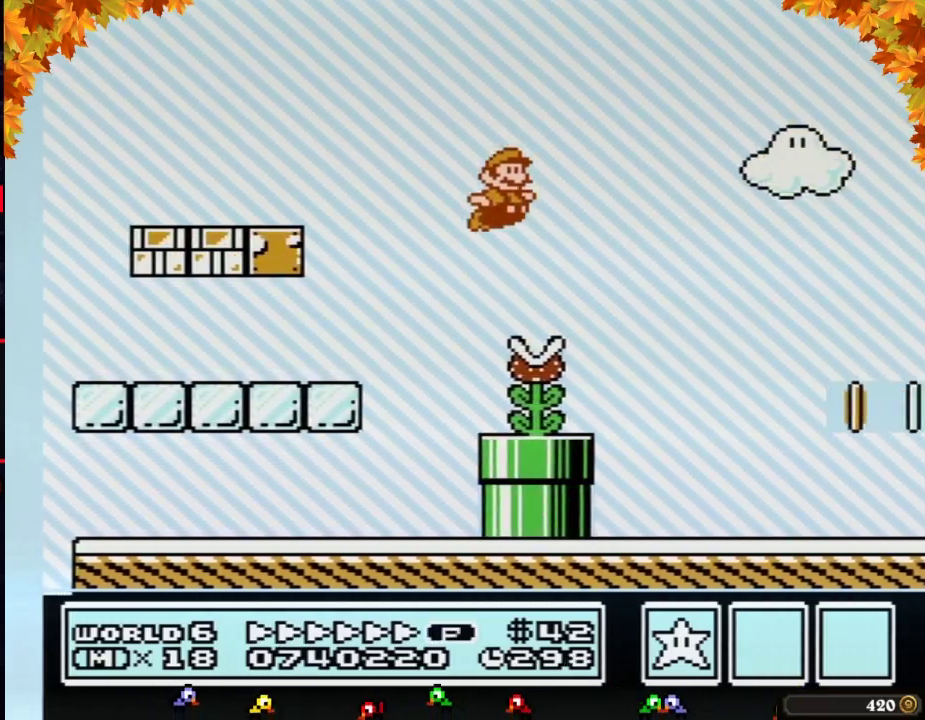
{"buttons": ["B", "DPAD_LEFT"], "events": [[50, "A", "up"], [83, "B", "up"], [150, "B", "down"], [217, "B", "up"], [283, "B", "down"], [333, "DPAD_RIGHT", "up"], [367, "DPAD_LEFT", "down"]]}
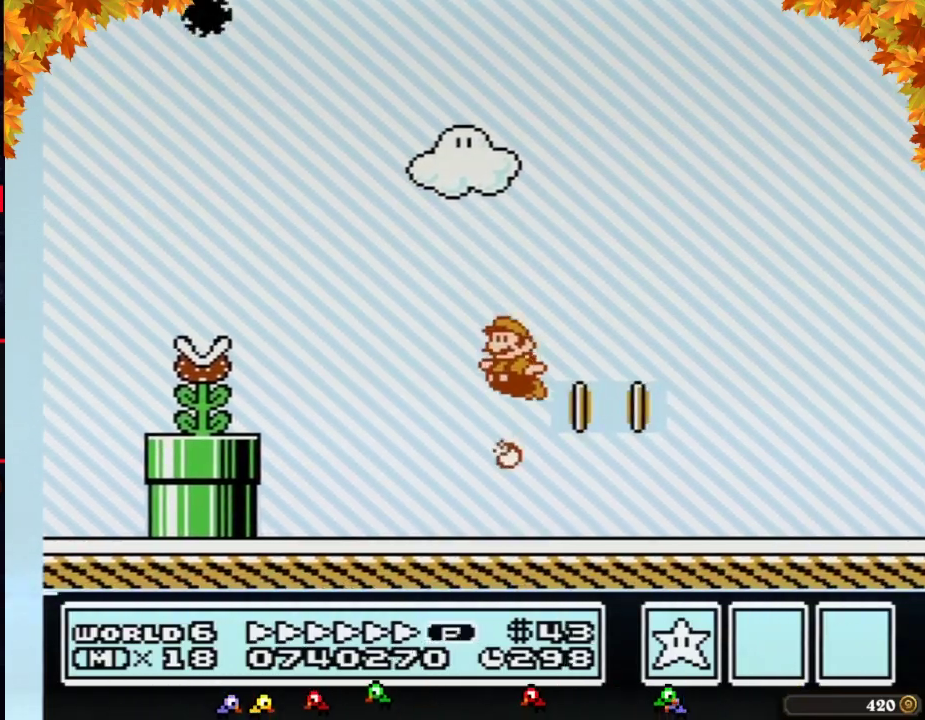
{"buttons": ["B", "DPAD_RIGHT"], "events": [[83, "DPAD_LEFT", "up"], [117, "DPAD_RIGHT", "down"]]}
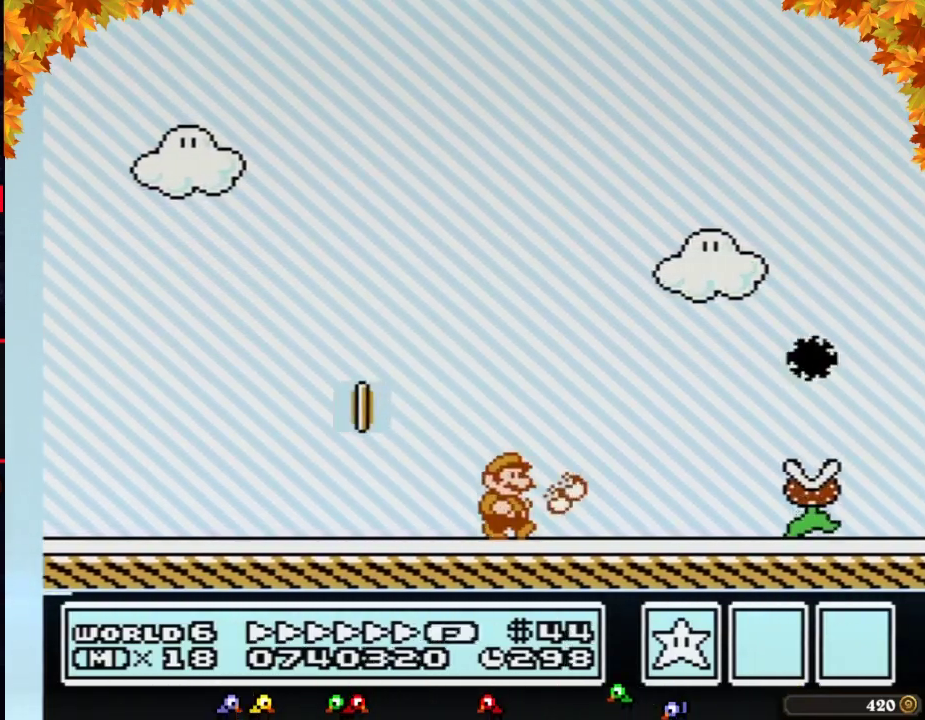
{"buttons": ["A", "B", "DPAD_RIGHT"], "events": [[467, "A", "down"]]}
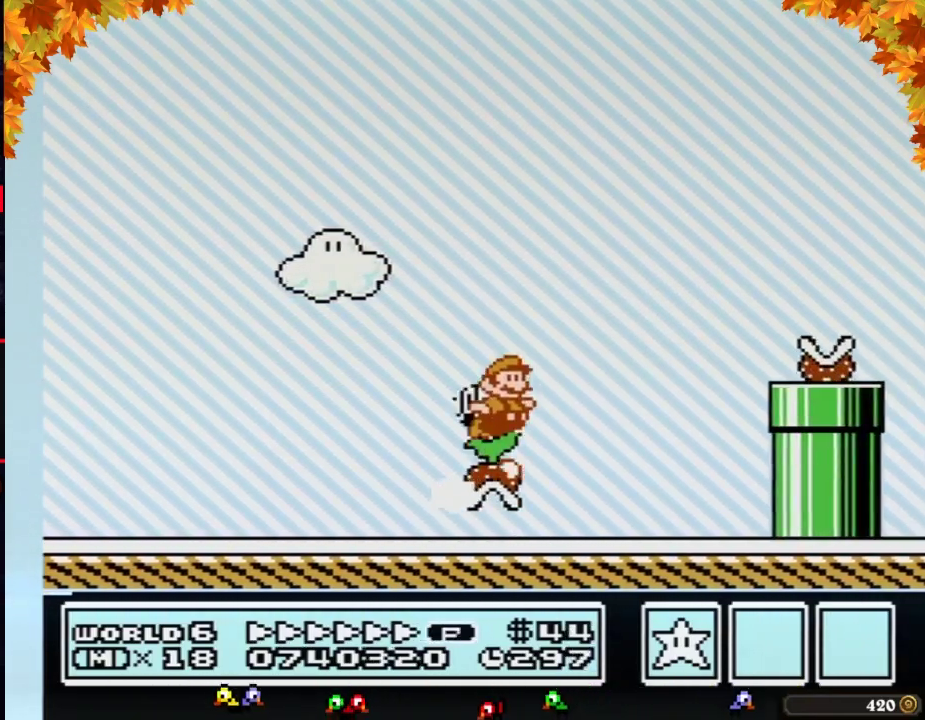
{"buttons": ["B", "DPAD_RIGHT"], "events": [[500, "A", "up"]]}
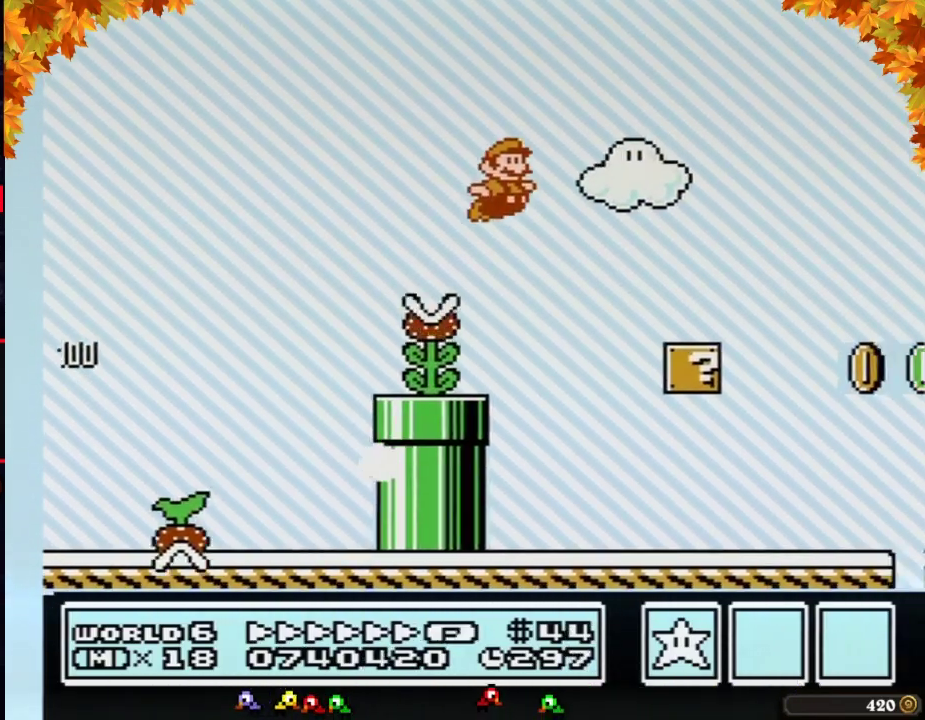
{"buttons": ["A", "B", "DPAD_RIGHT"], "events": [[400, "A", "down"]]}
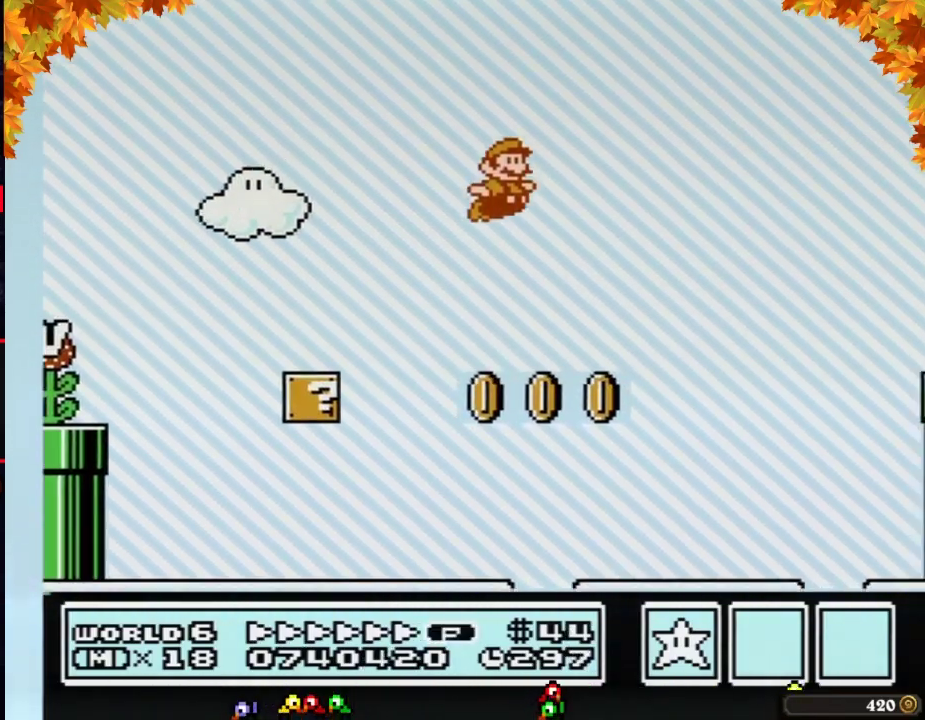
{"buttons": ["A", "B", "DPAD_RIGHT"], "events": []}
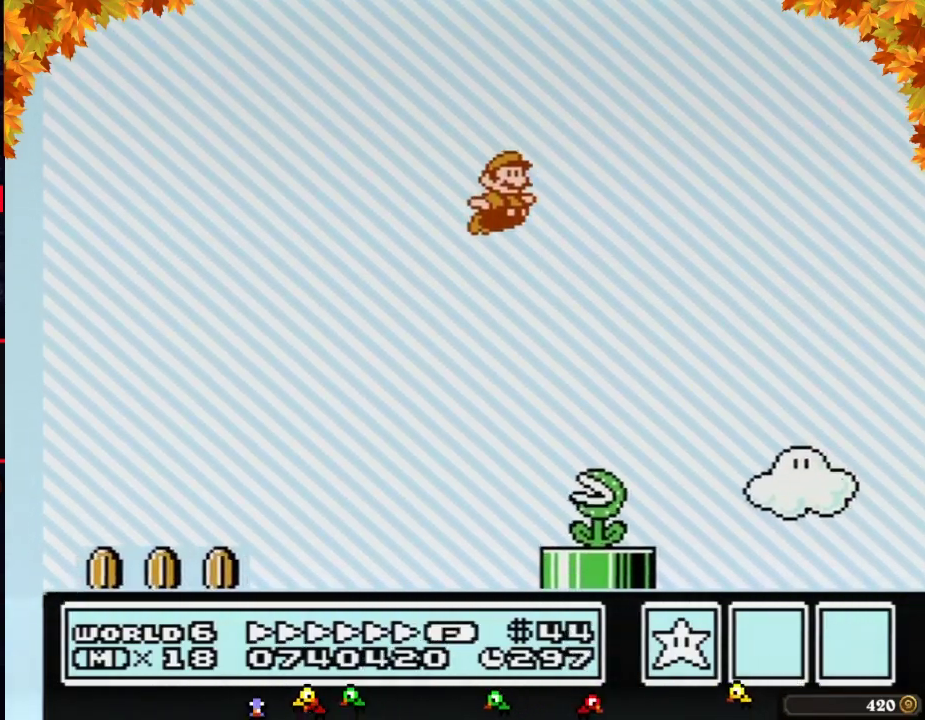
{"buttons": ["A", "B", "DPAD_RIGHT"], "events": []}
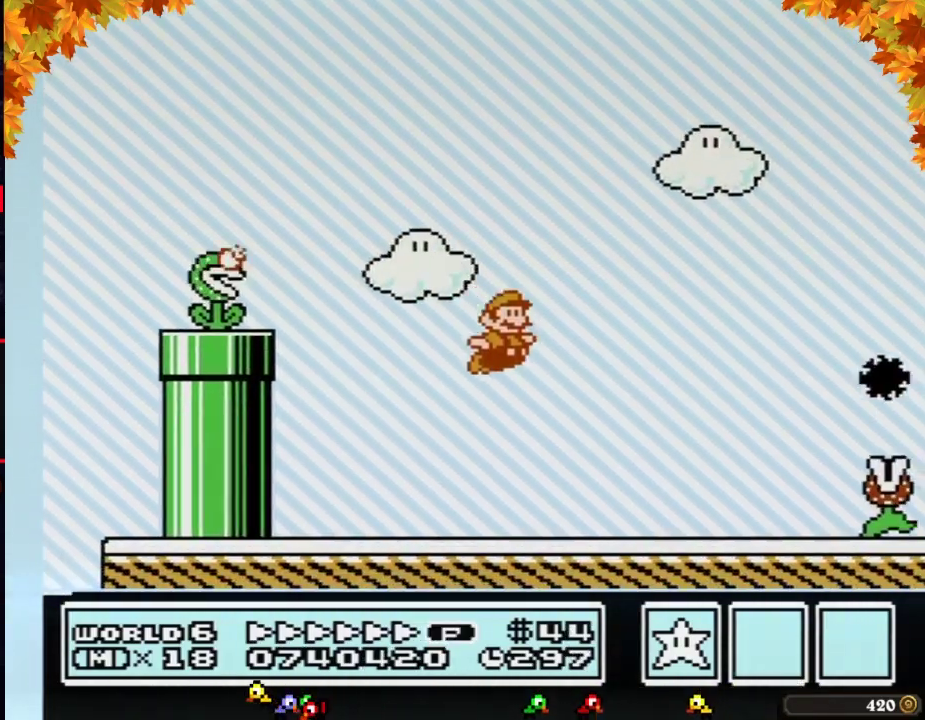
{"buttons": ["A", "B", "DPAD_RIGHT"], "events": [[17, "A", "up"], [267, "DPAD_DOWN", "down"], [300, "DPAD_RIGHT", "up"], [400, "A", "down"], [433, "DPAD_RIGHT", "down"], [467, "DPAD_DOWN", "up"]]}
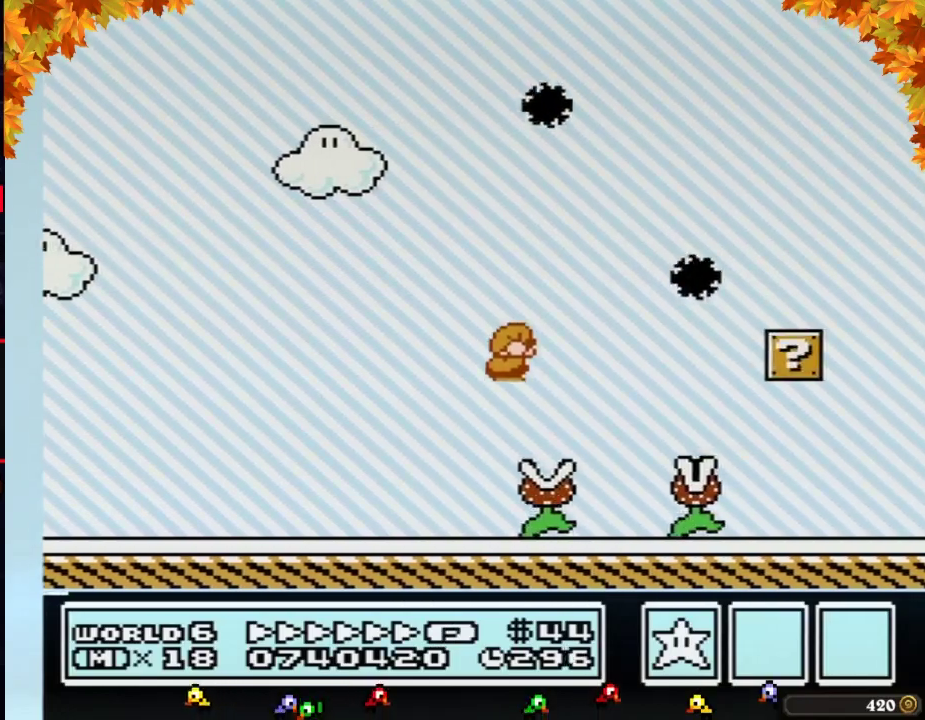
{"buttons": ["B", "DPAD_RIGHT"], "events": [[217, "A", "up"]]}
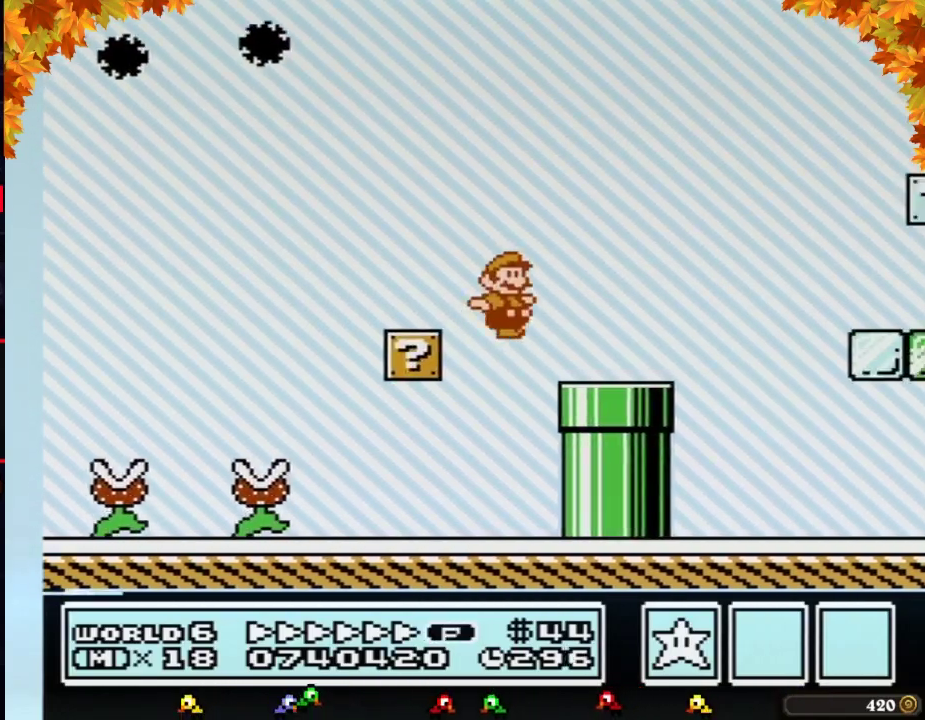
{"buttons": ["B", "DPAD_RIGHT"], "events": []}
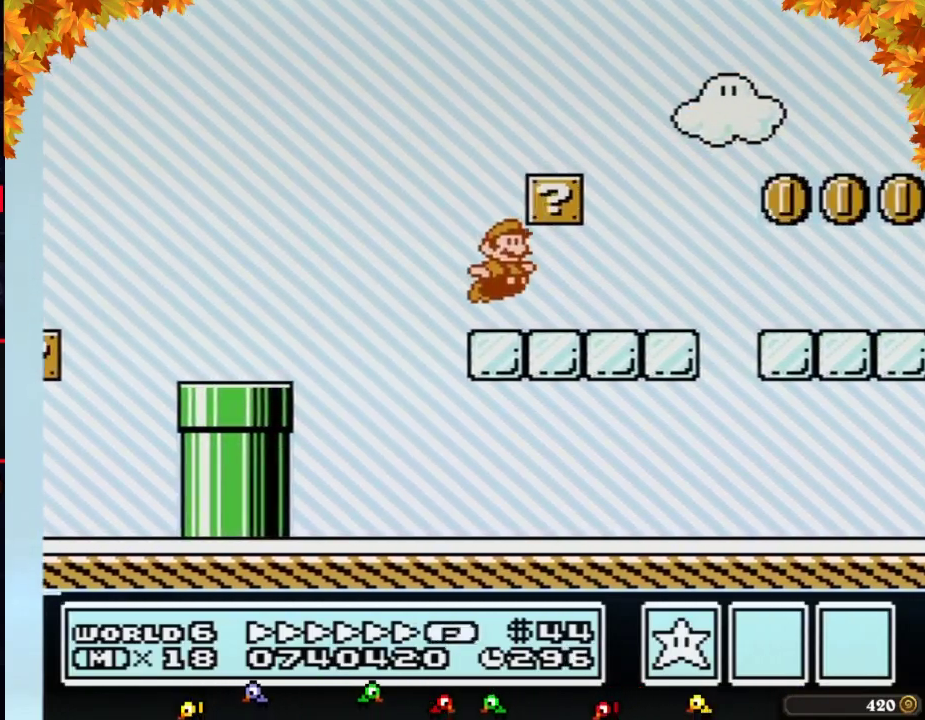
{"buttons": ["B", "DPAD_RIGHT"], "events": []}
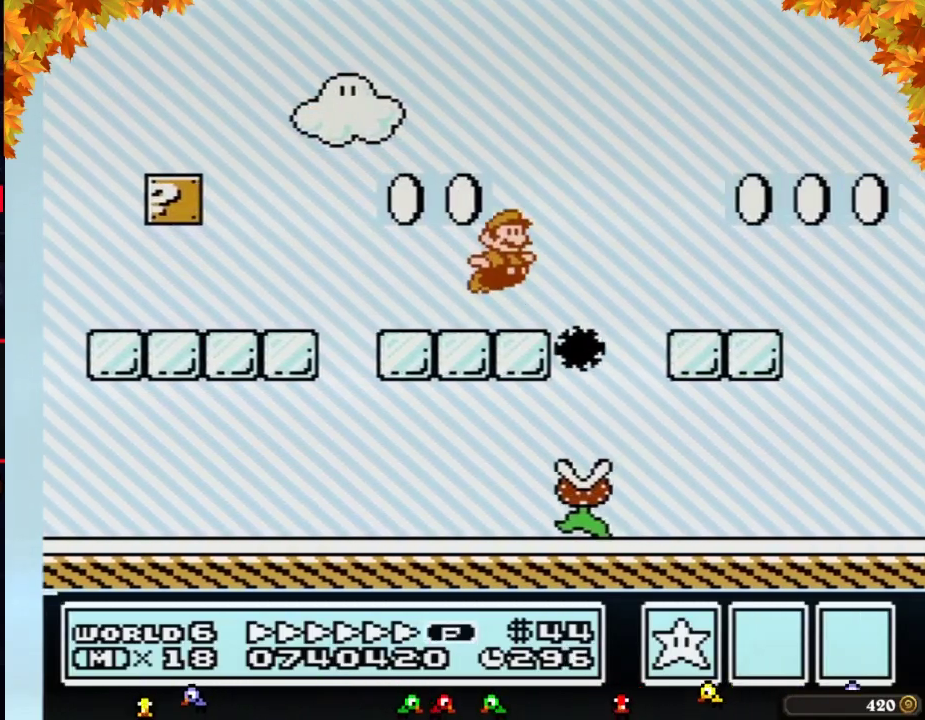
{"buttons": ["B", "DPAD_RIGHT"], "events": [[50, "A", "down"], [300, "A", "up"]]}
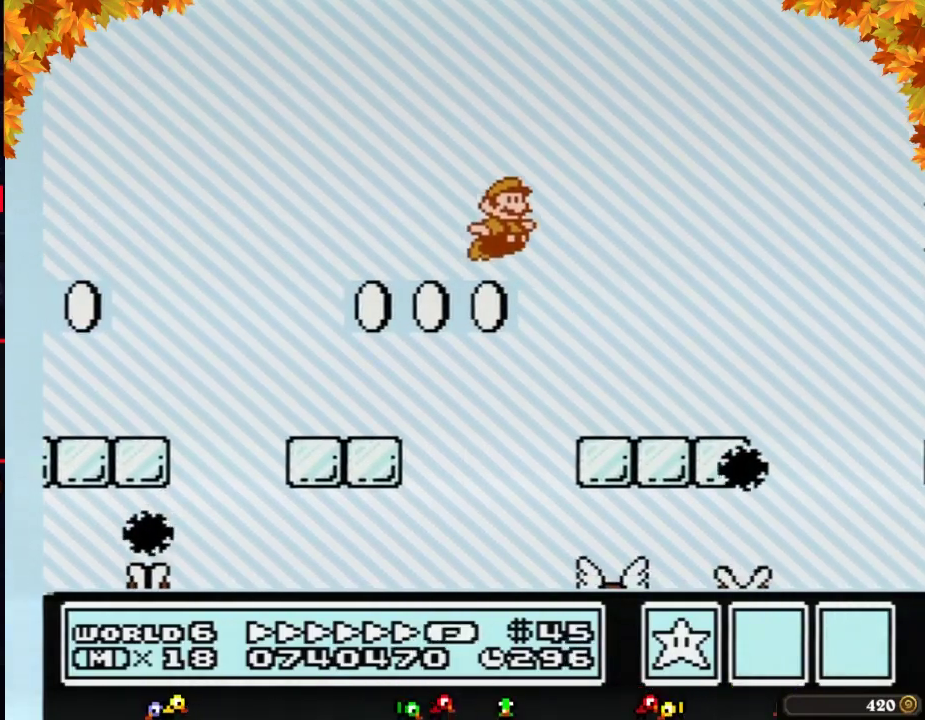
{"buttons": ["A", "B", "DPAD_RIGHT"], "events": [[400, "A", "down"]]}
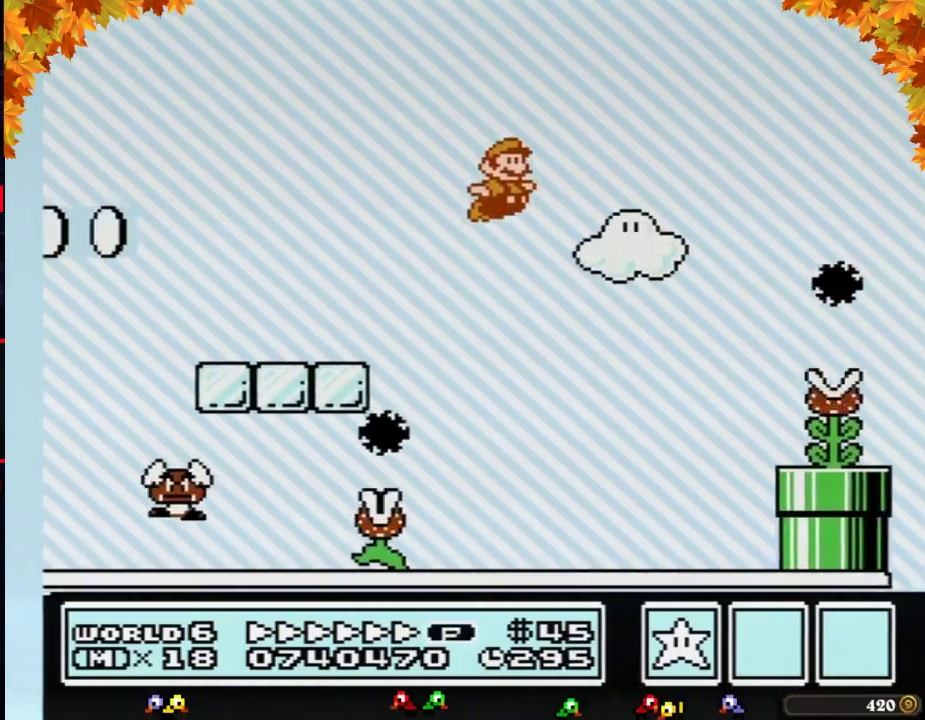
{"buttons": ["B", "DPAD_RIGHT"], "events": [[150, "A", "up"], [283, "DPAD_RIGHT", "up"], [300, "DPAD_LEFT", "down"], [433, "DPAD_LEFT", "up"], [433, "DPAD_RIGHT", "down"]]}
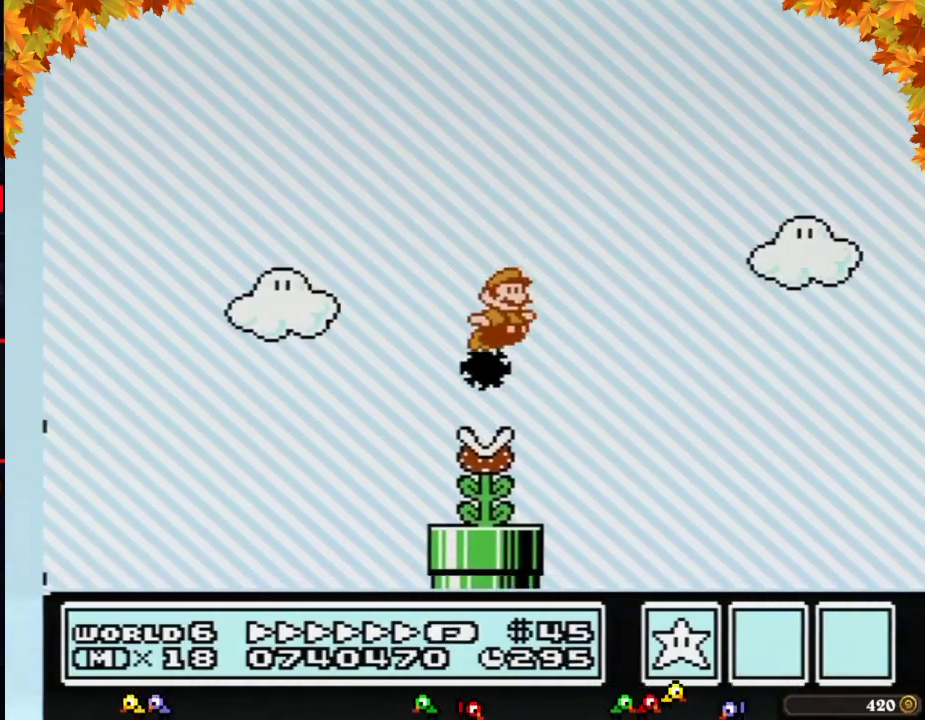
{"buttons": ["B", "DPAD_RIGHT"], "events": []}
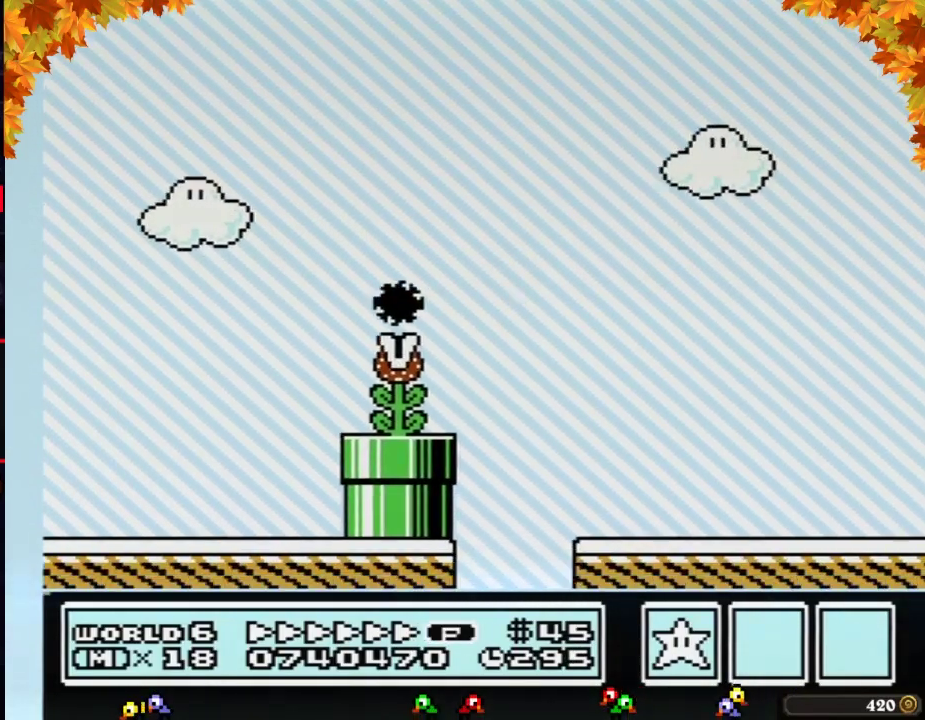
{"buttons": ["A", "B", "DPAD_RIGHT"], "events": [[433, "A", "down"]]}
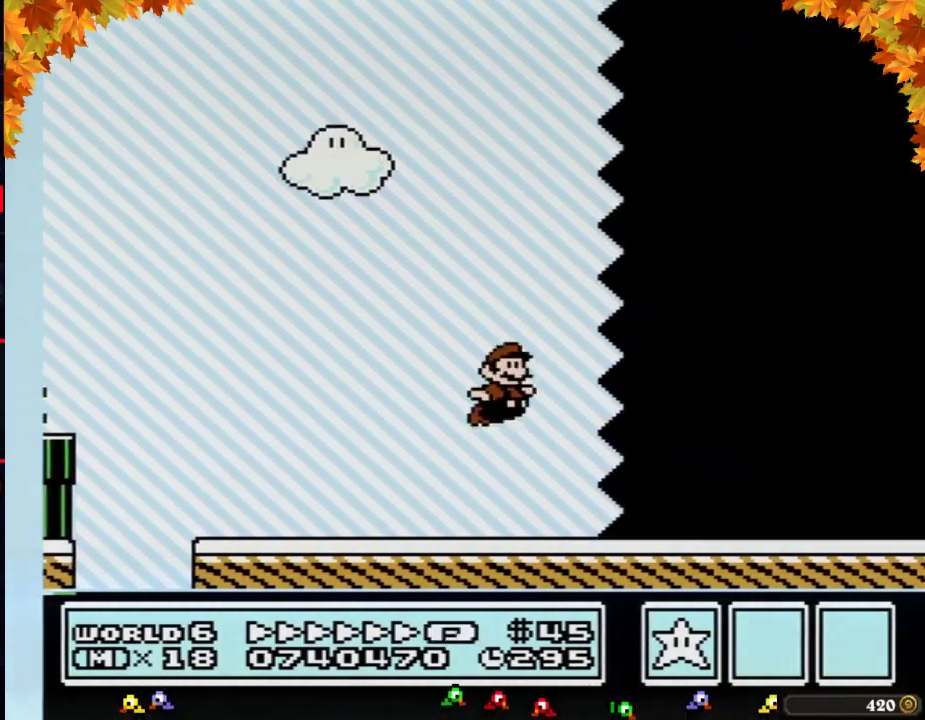
{"buttons": ["B", "DPAD_RIGHT"], "events": [[17, "A", "up"]]}
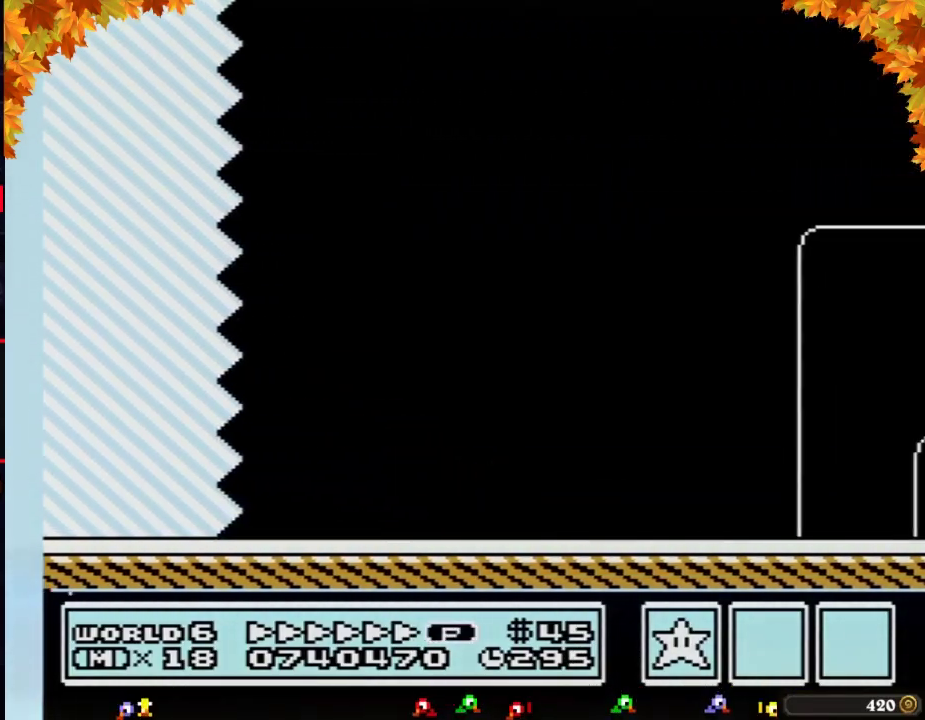
{"buttons": ["B", "DPAD_RIGHT"], "events": []}
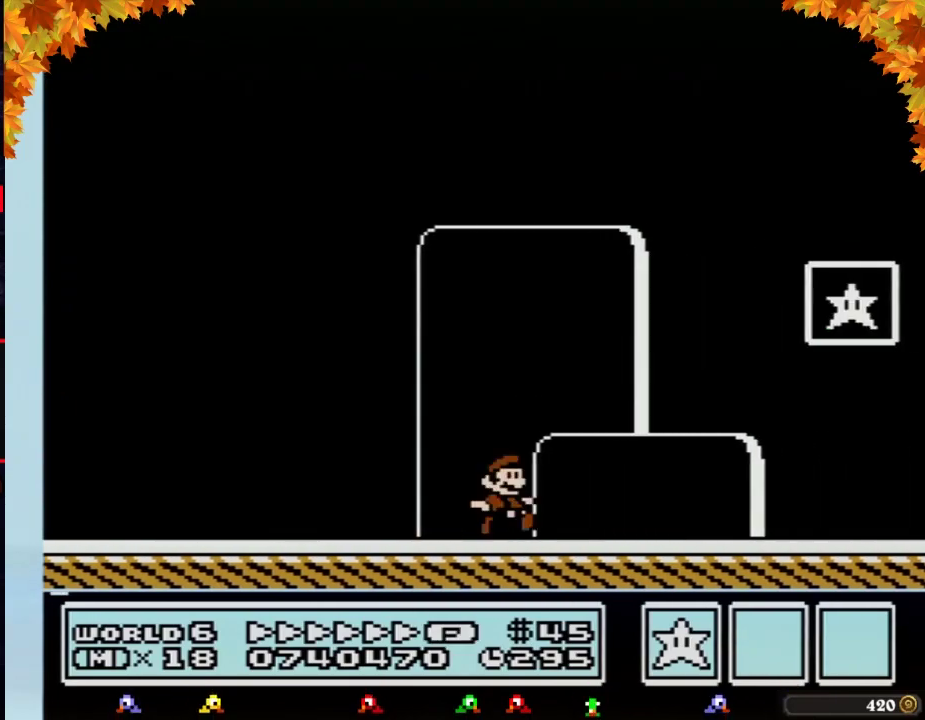
{"buttons": ["A", "B", "DPAD_LEFT"], "events": [[250, "DPAD_LEFT", "down"], [250, "DPAD_RIGHT", "up"], [433, "A", "down"]]}
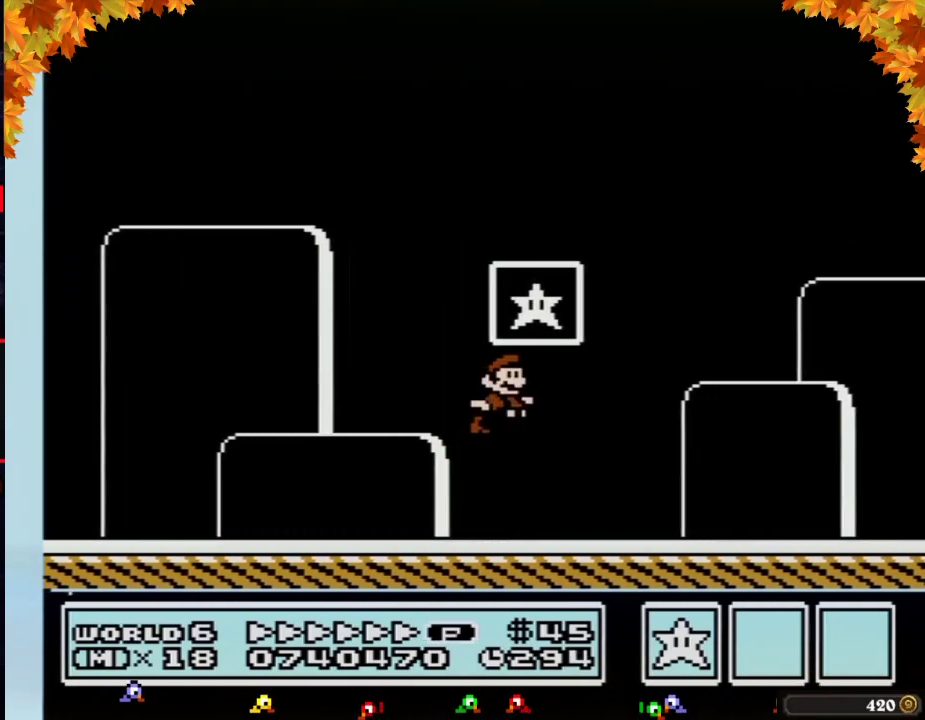
{"buttons": [], "events": [[17, "DPAD_LEFT", "up"], [50, "DPAD_RIGHT", "down"], [300, "DPAD_RIGHT", "up"], [333, "A", "up"], [333, "B", "up"]]}